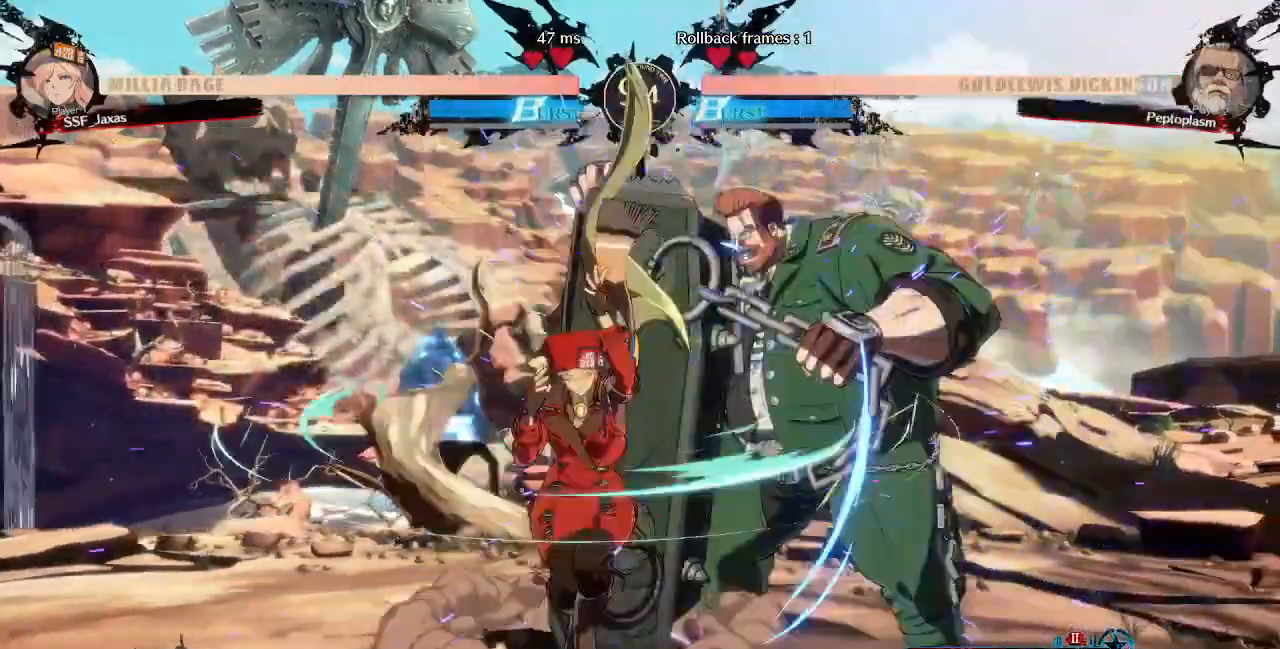
Gameplay with a controller (PlayStation layout); each line is a JSON object with the inputs held at the frame after it (dt_ms = milliseconds from this image to that frame). "events" lists button and stick changes between this image and that frame as [ms after this image, input, new state], when the widget could be followed in between. Not read: L3 R3 SELECT START other_buttons.
{"dt_ms": 1000, "buttons": []}
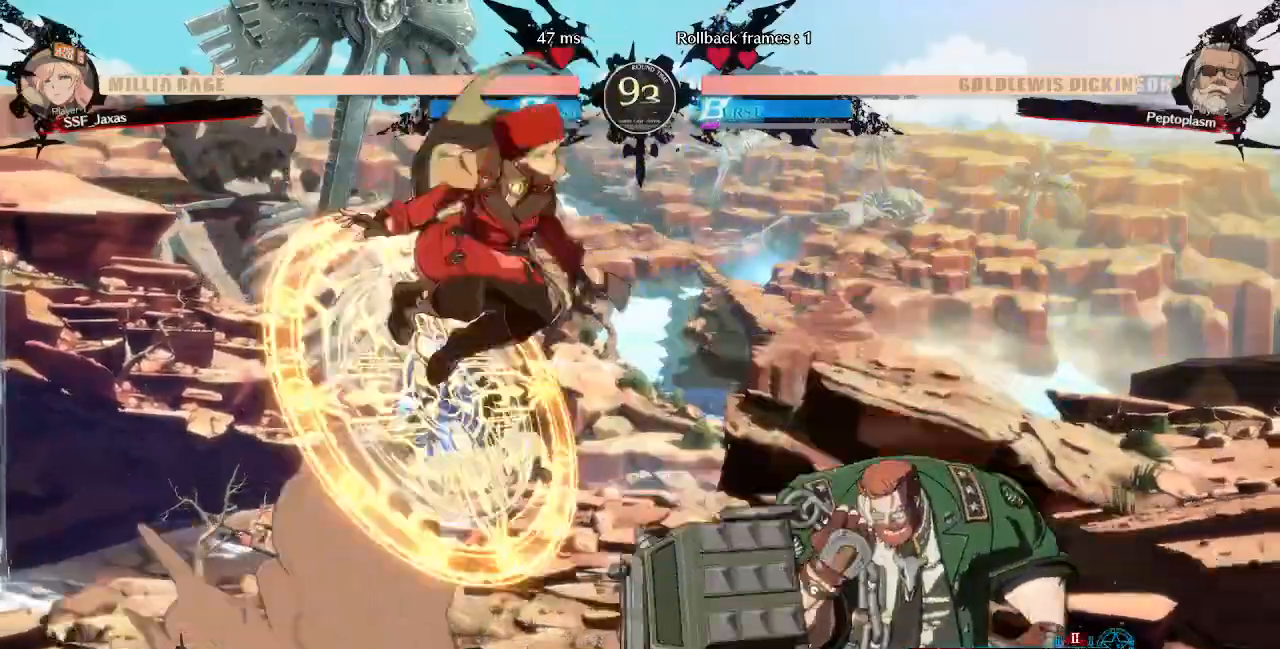
{"dt_ms": 520, "buttons": ["DPAD_DOWN"]}
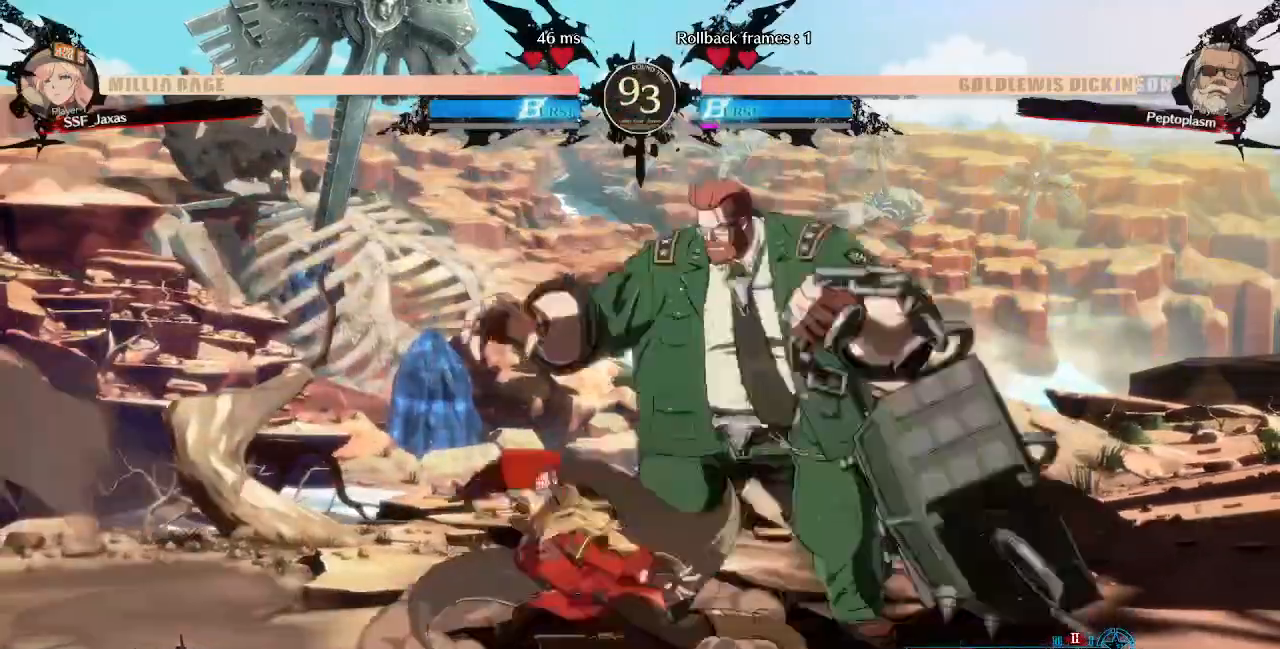
{"dt_ms": 480, "buttons": ["DPAD_DOWN", "DPAD_RIGHT"], "events": [[80, "R2", "down"], [200, "R2", "up"], [280, "DPAD_DOWN", "up"], [440, "DPAD_DOWN", "down"], [480, "DPAD_RIGHT", "down"]]}
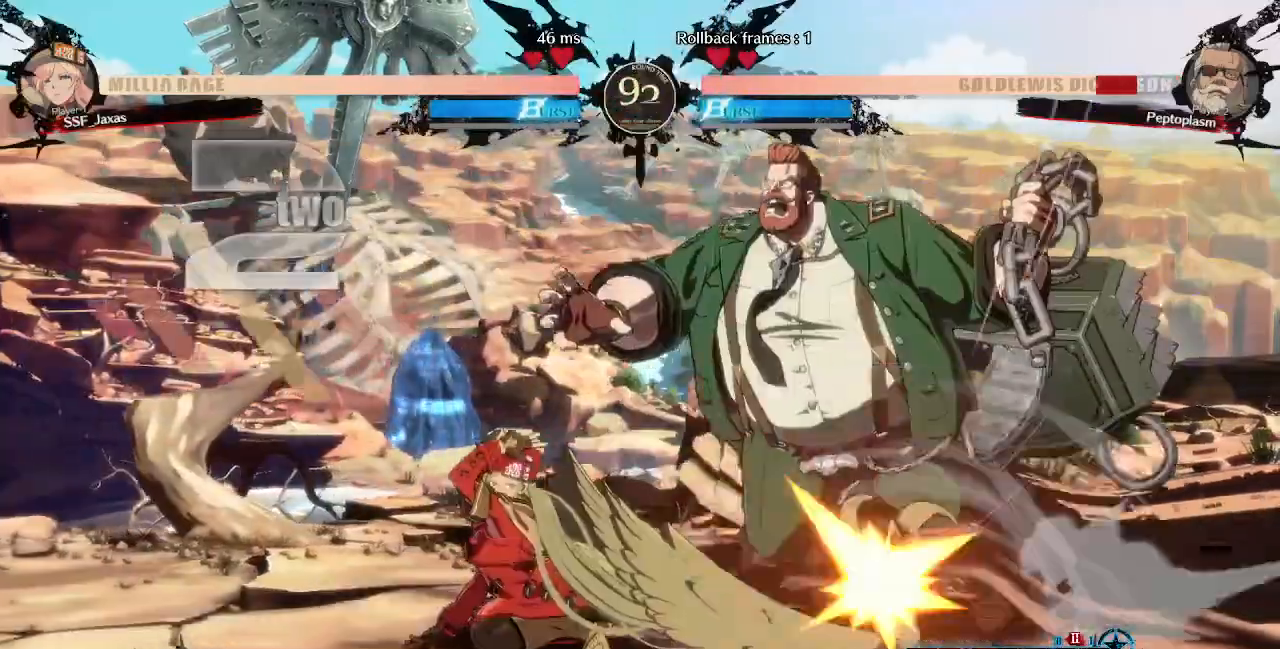
{"dt_ms": 520, "buttons": ["DPAD_LEFT"], "events": [[40, "DPAD_DOWN", "up"], [40, "R1", "down"], [120, "DPAD_RIGHT", "up"], [120, "R1", "up"], [200, "DPAD_LEFT", "down"]]}
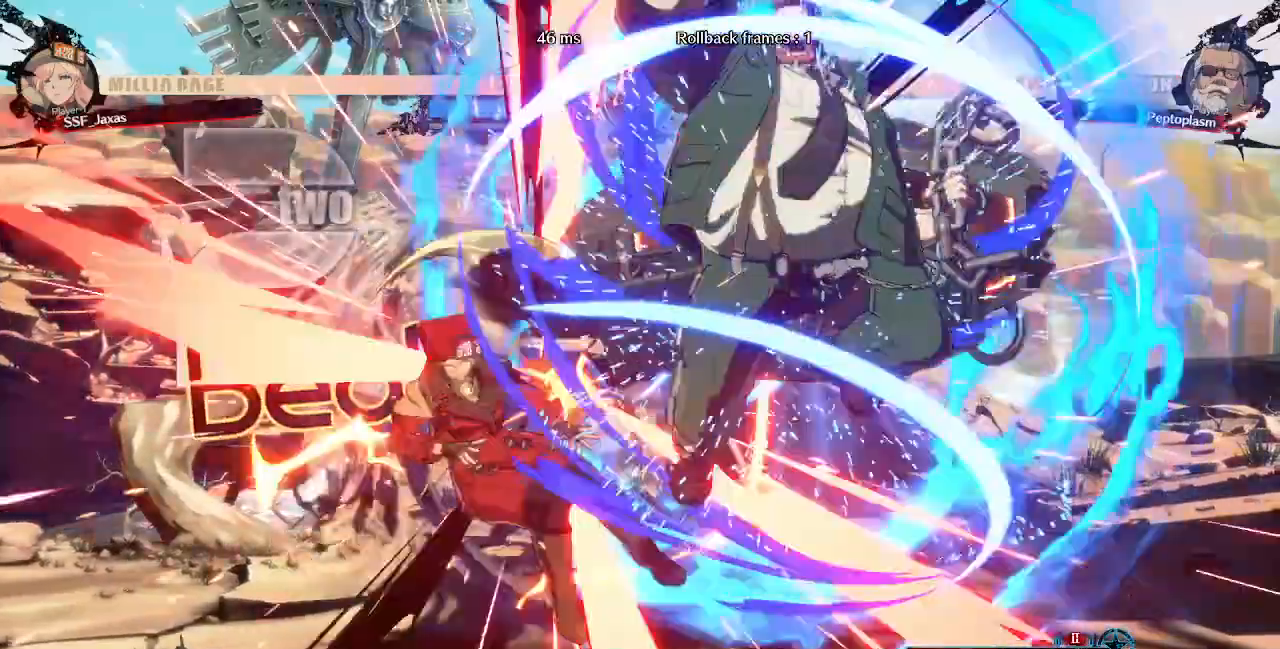
{"dt_ms": 480, "buttons": ["DPAD_LEFT"], "events": []}
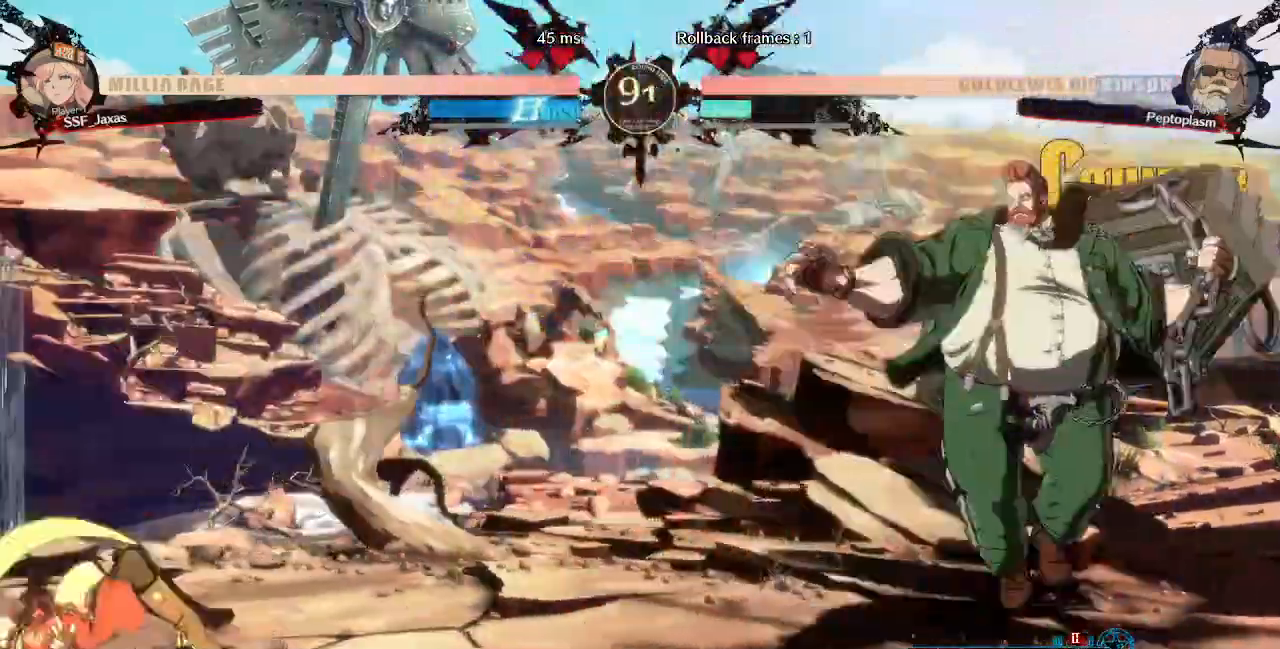
{"dt_ms": 520, "buttons": ["DPAD_RIGHT"], "events": [[200, "DPAD_LEFT", "up"], [360, "DPAD_RIGHT", "down"]]}
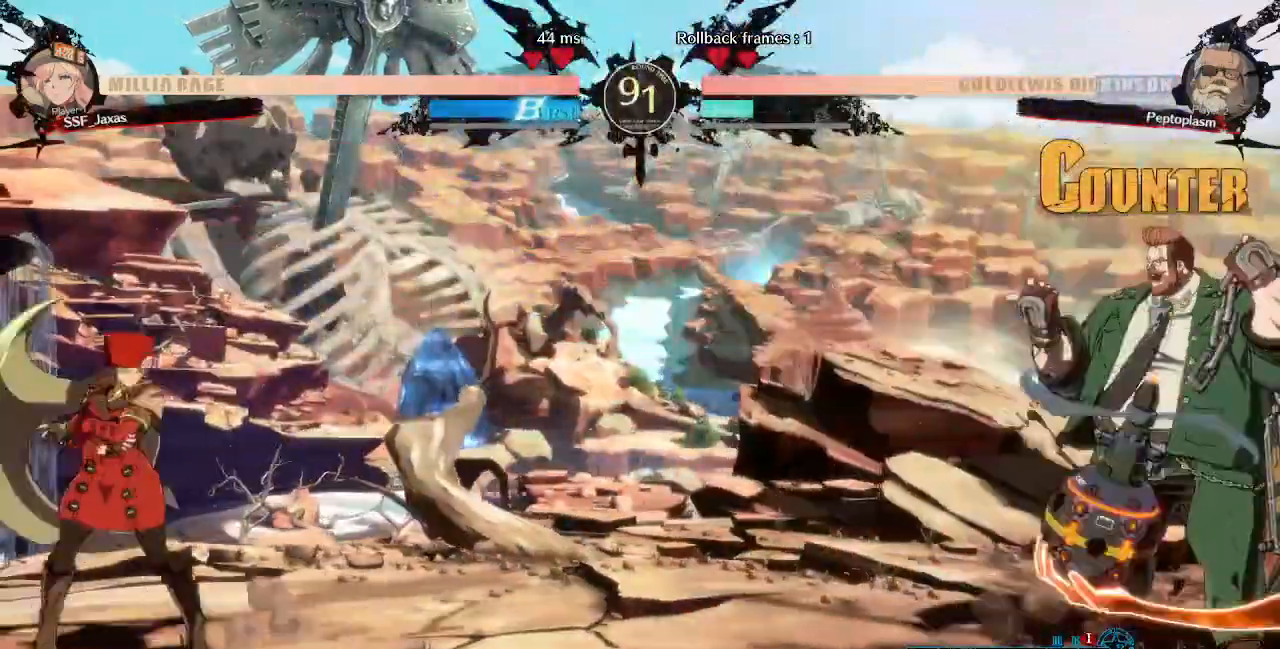
{"dt_ms": 480, "buttons": [], "events": [[480, "DPAD_RIGHT", "up"]]}
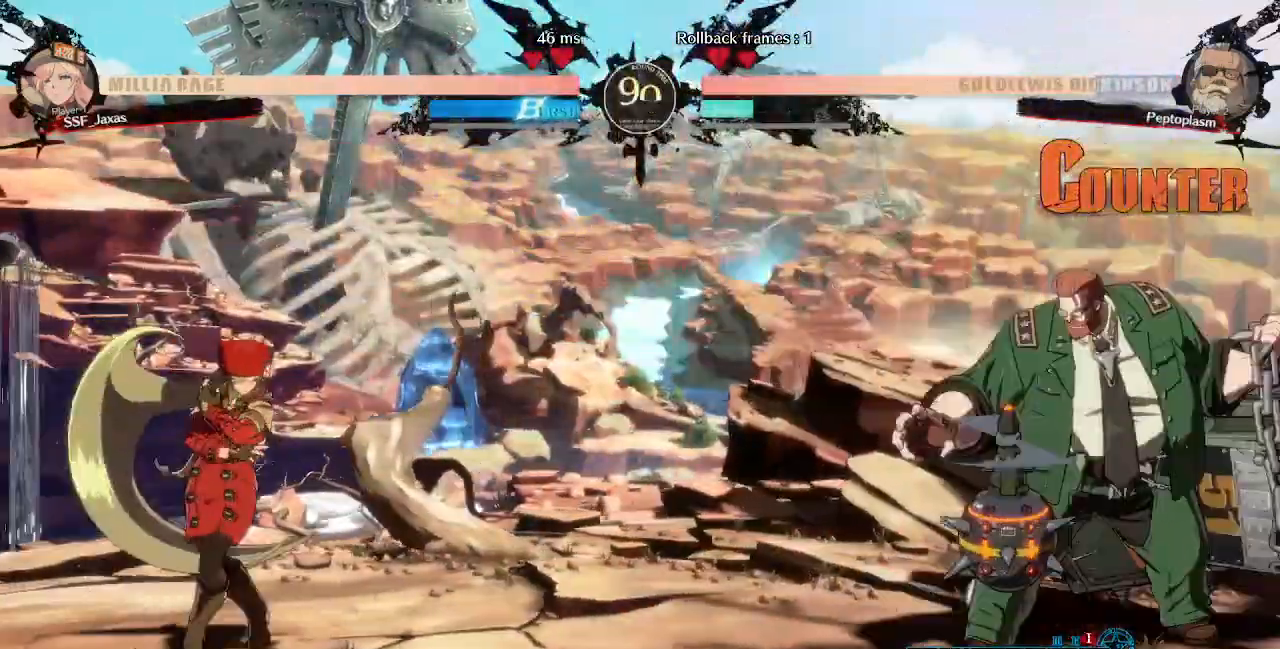
{"dt_ms": 520, "buttons": ["DPAD_LEFT"], "events": [[40, "DPAD_LEFT", "down"], [400, "R2", "down"], [480, "R2", "up"]]}
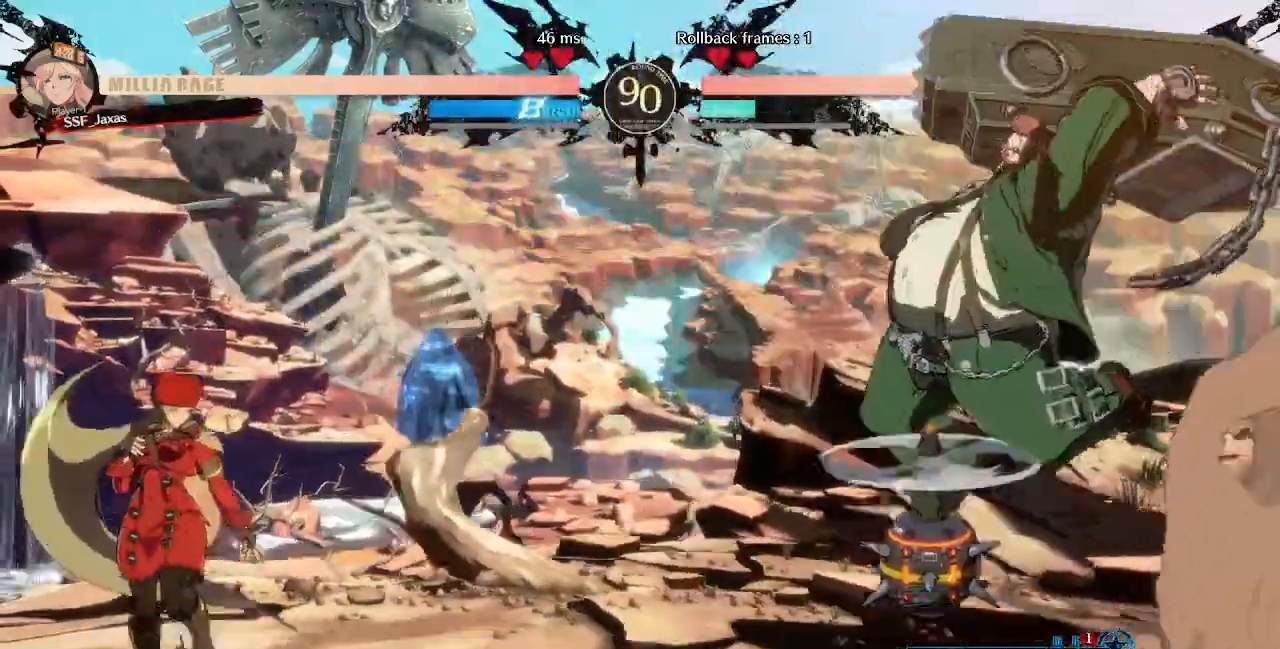
{"dt_ms": 1000, "buttons": ["DPAD_LEFT"]}
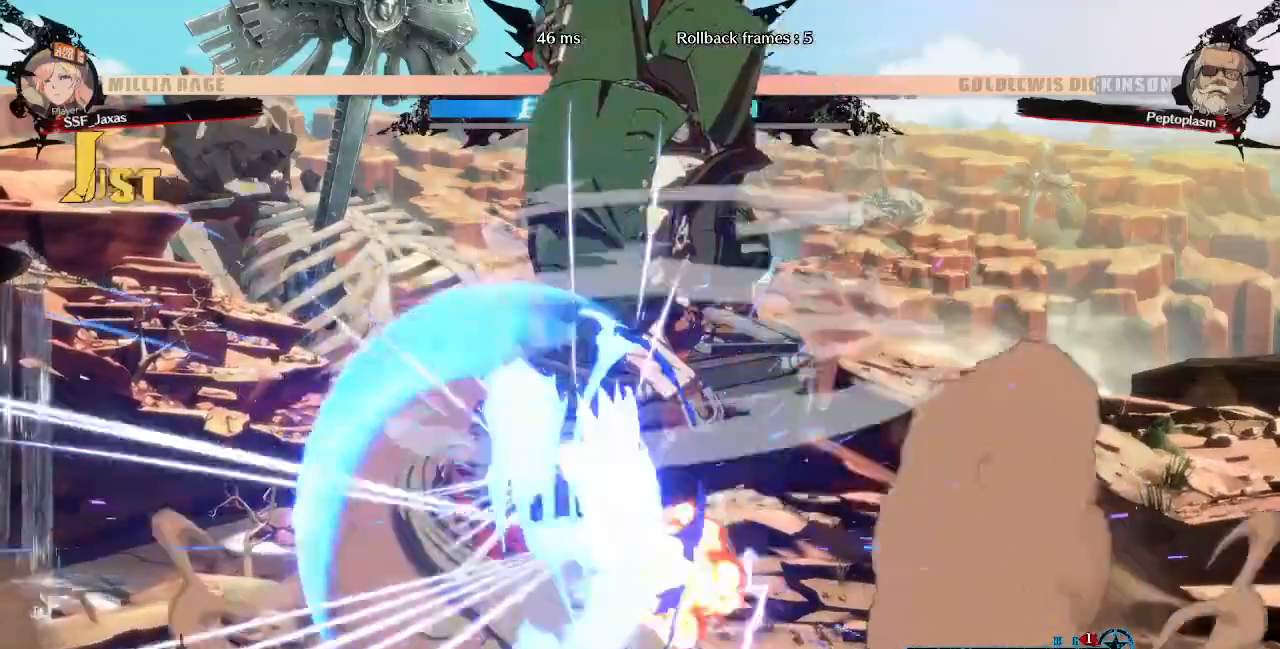
{"dt_ms": 1000, "buttons": ["DPAD_DOWN", "DPAD_LEFT"]}
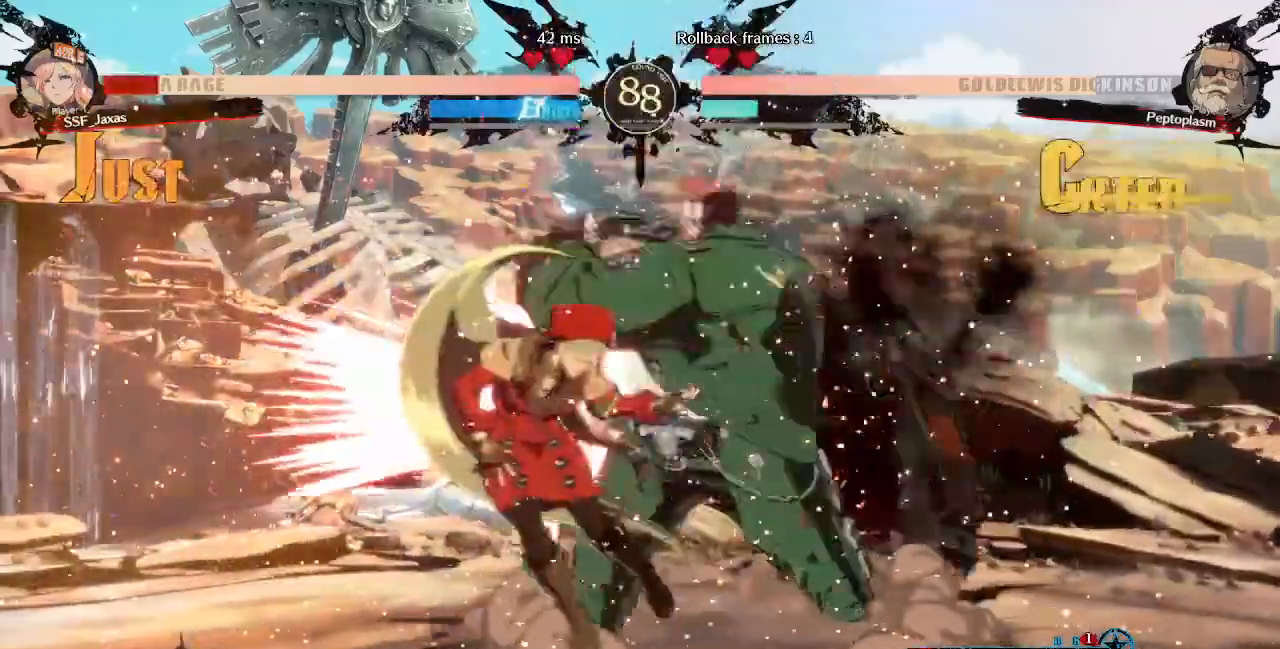
{"dt_ms": 480, "buttons": [], "events": [[80, "R2", "down"], [80, "SQUARE", "down"], [160, "DPAD_DOWN", "up"], [160, "SQUARE", "up"], [200, "R2", "up"], [440, "DPAD_LEFT", "up"]]}
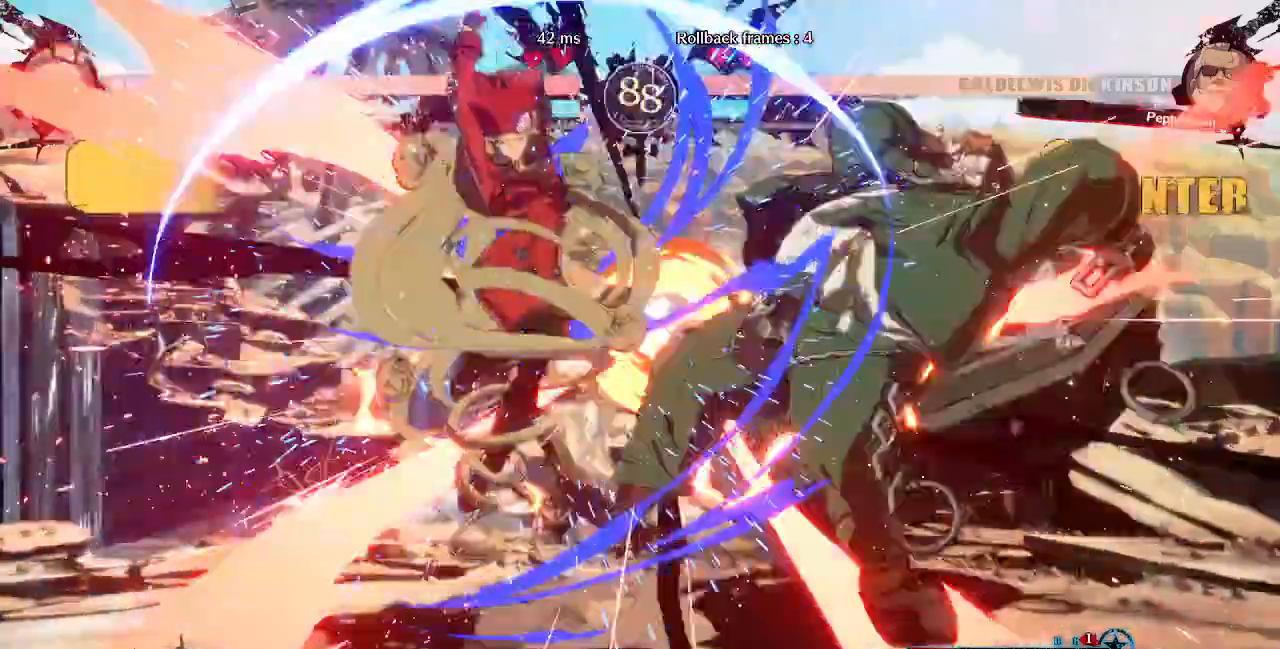
{"dt_ms": 520, "buttons": [], "events": []}
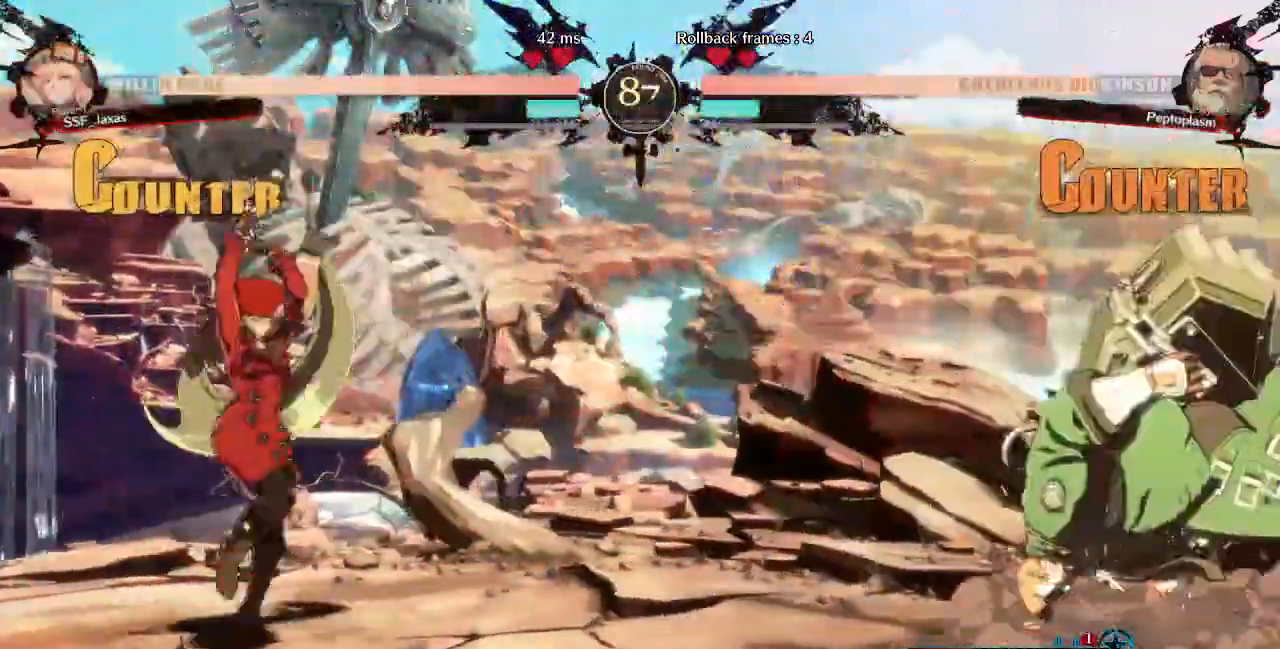
{"dt_ms": 480, "buttons": ["DPAD_RIGHT"], "events": [[120, "DPAD_RIGHT", "down"]]}
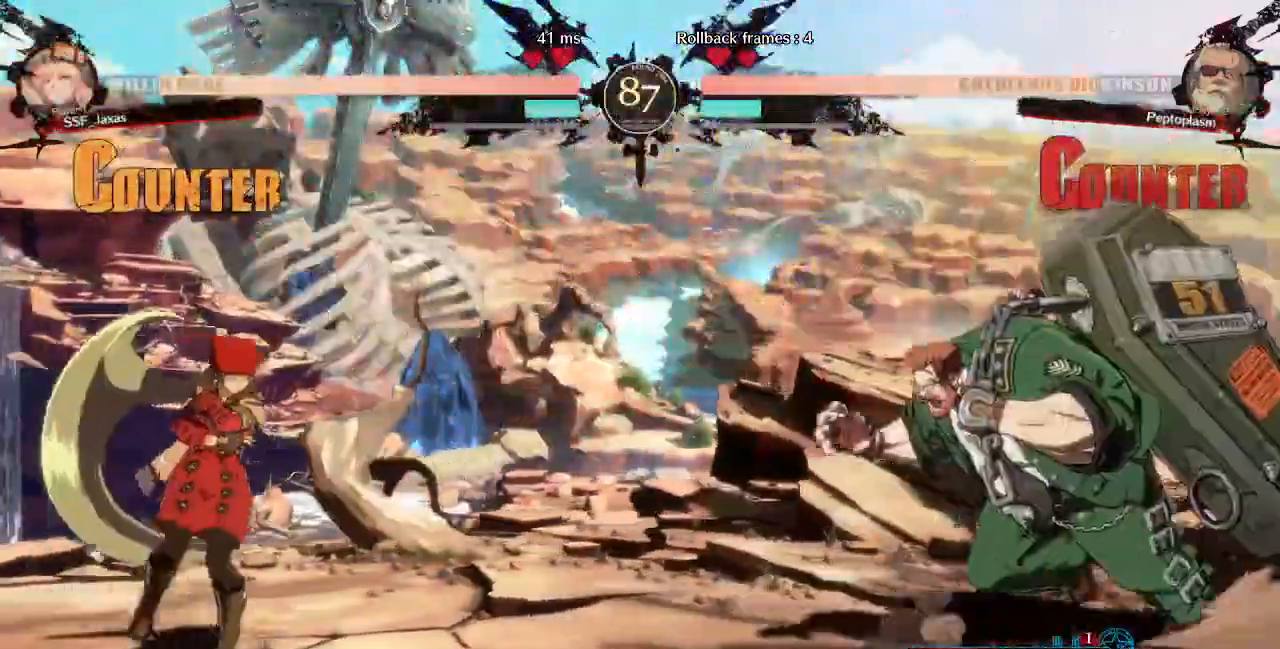
{"dt_ms": 520, "buttons": ["TRIANGLE", "DPAD_LEFT"], "events": [[80, "DPAD_RIGHT", "up"], [120, "DPAD_LEFT", "down"], [320, "DPAD_DOWN", "down"], [320, "DPAD_LEFT", "up"], [400, "DPAD_DOWN", "up"], [400, "DPAD_RIGHT", "down"], [480, "TRIANGLE", "down"], [520, "DPAD_LEFT", "down"], [520, "DPAD_RIGHT", "up"]]}
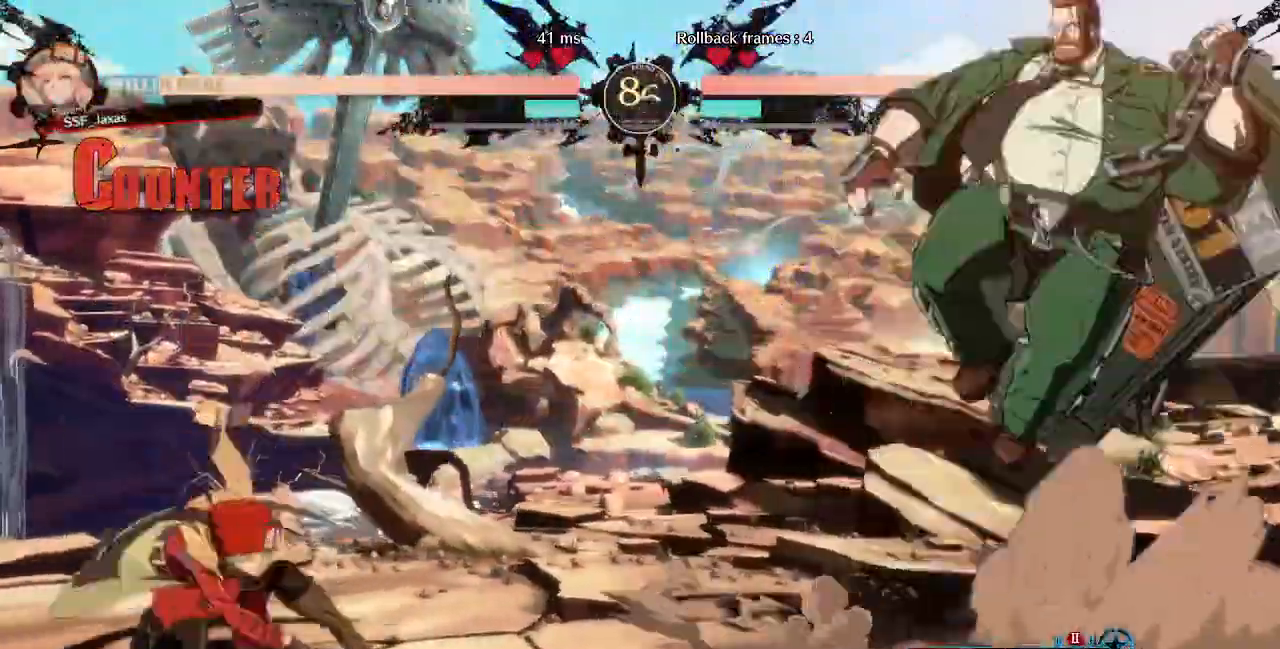
{"dt_ms": 480, "buttons": ["DPAD_LEFT"], "events": [[40, "TRIANGLE", "up"]]}
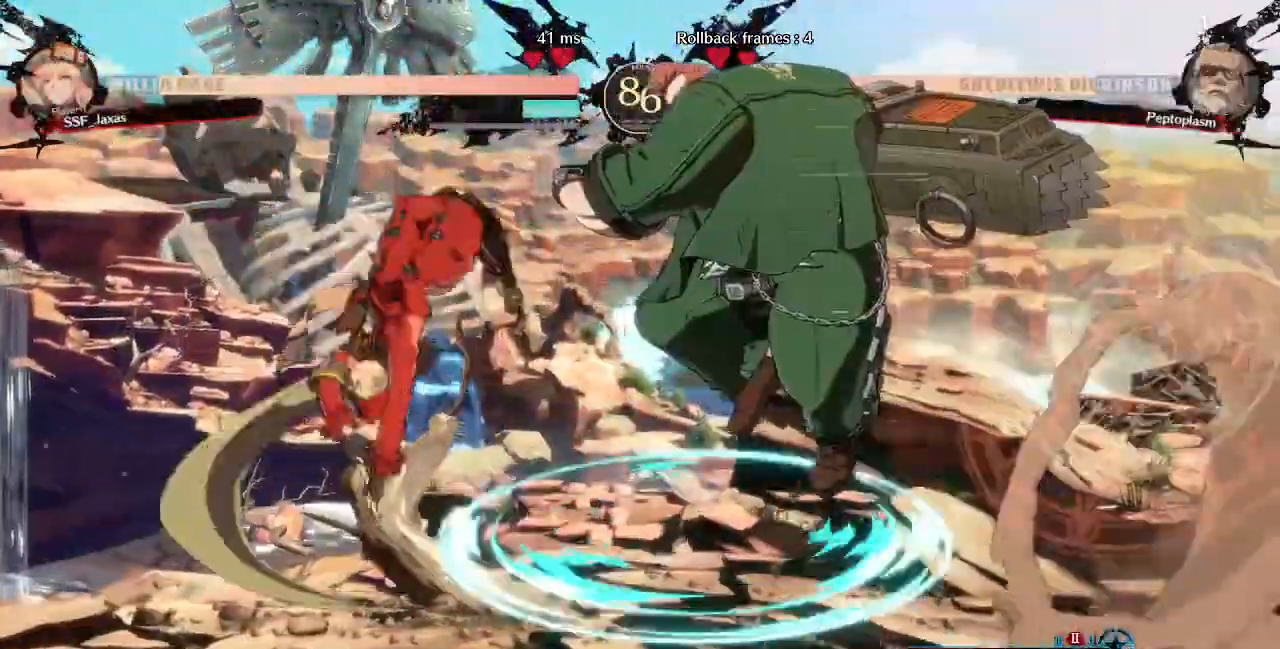
{"dt_ms": 520, "buttons": ["SQUARE", "TRIANGLE", "DPAD_DOWN", "DPAD_LEFT"]}
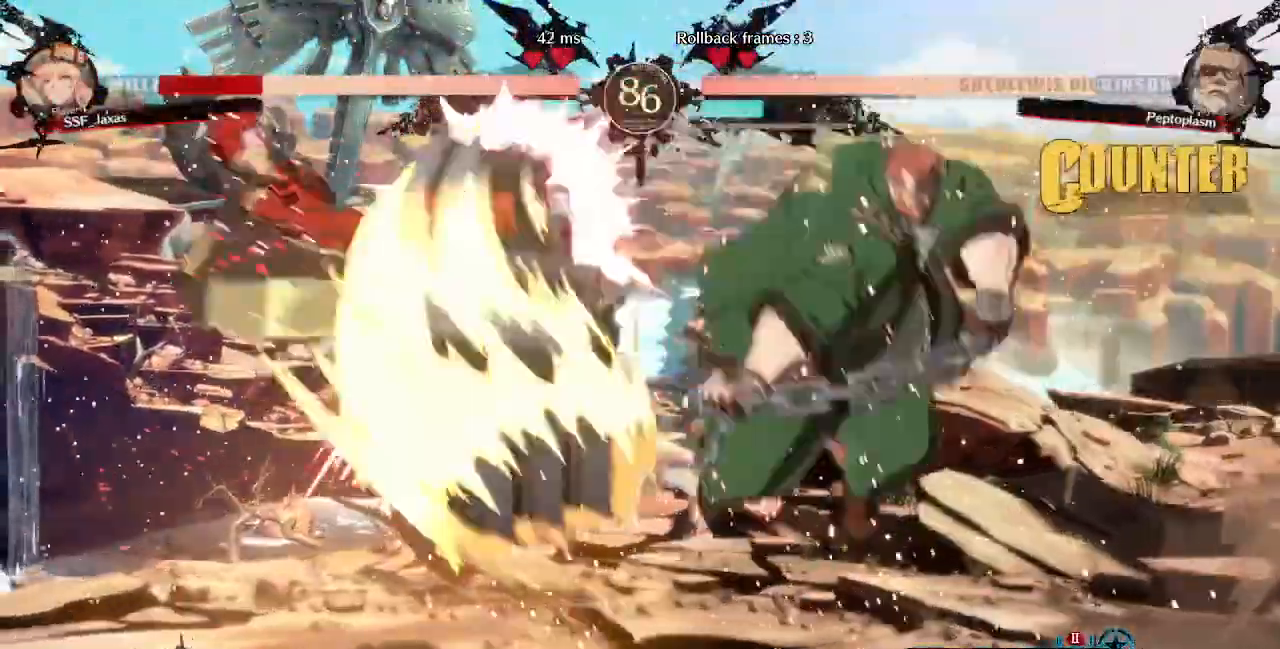
{"dt_ms": 480, "buttons": ["SQUARE", "TRIANGLE", "DPAD_LEFT"], "events": [[200, "DPAD_DOWN", "up"]]}
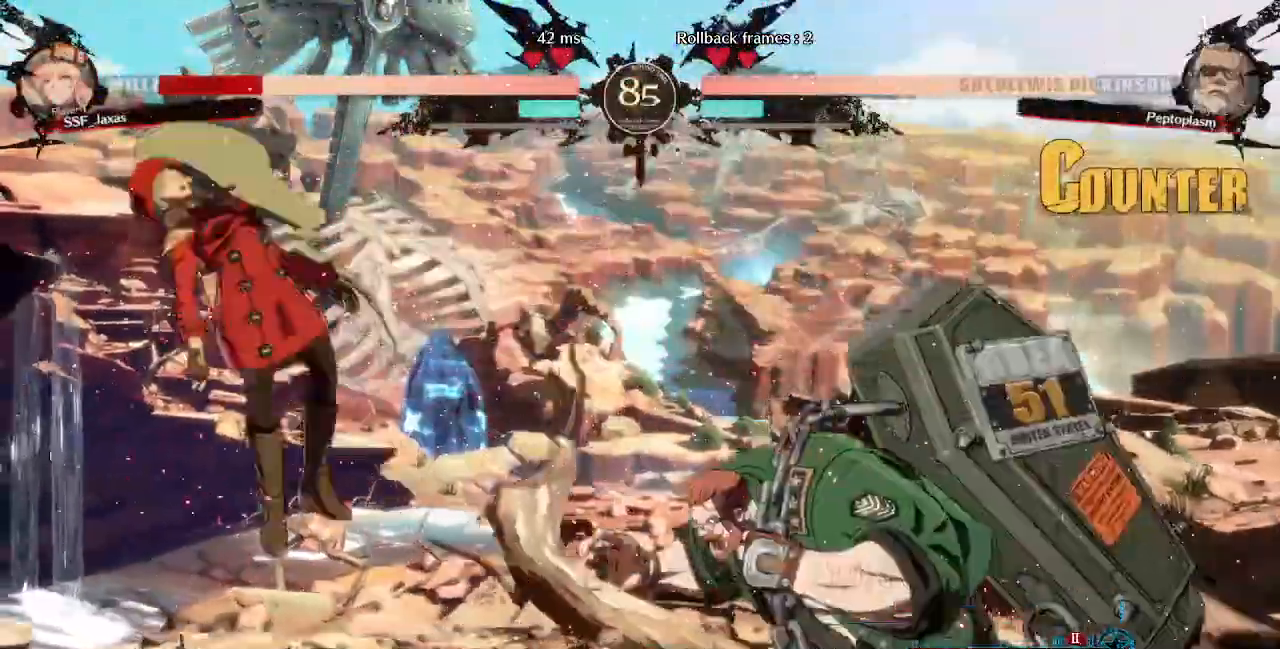
{"dt_ms": 520, "buttons": ["DPAD_LEFT"]}
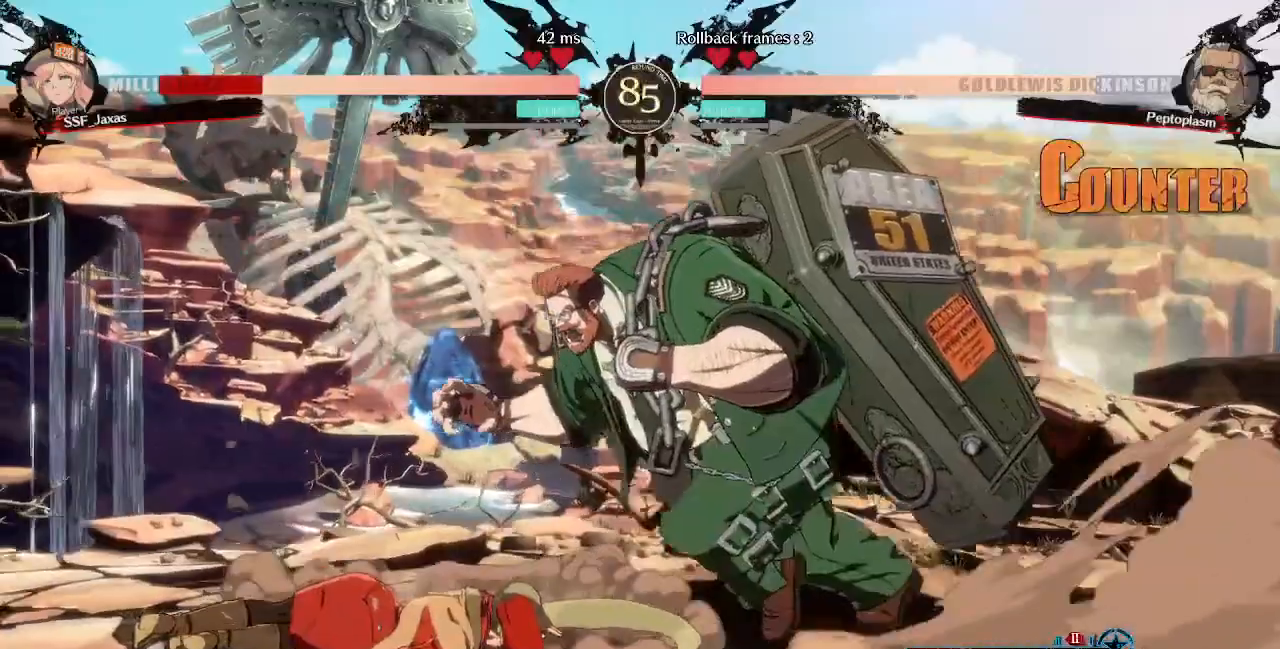
{"dt_ms": 480, "buttons": ["DPAD_DOWN", "DPAD_LEFT"], "events": [[120, "DPAD_DOWN", "down"]]}
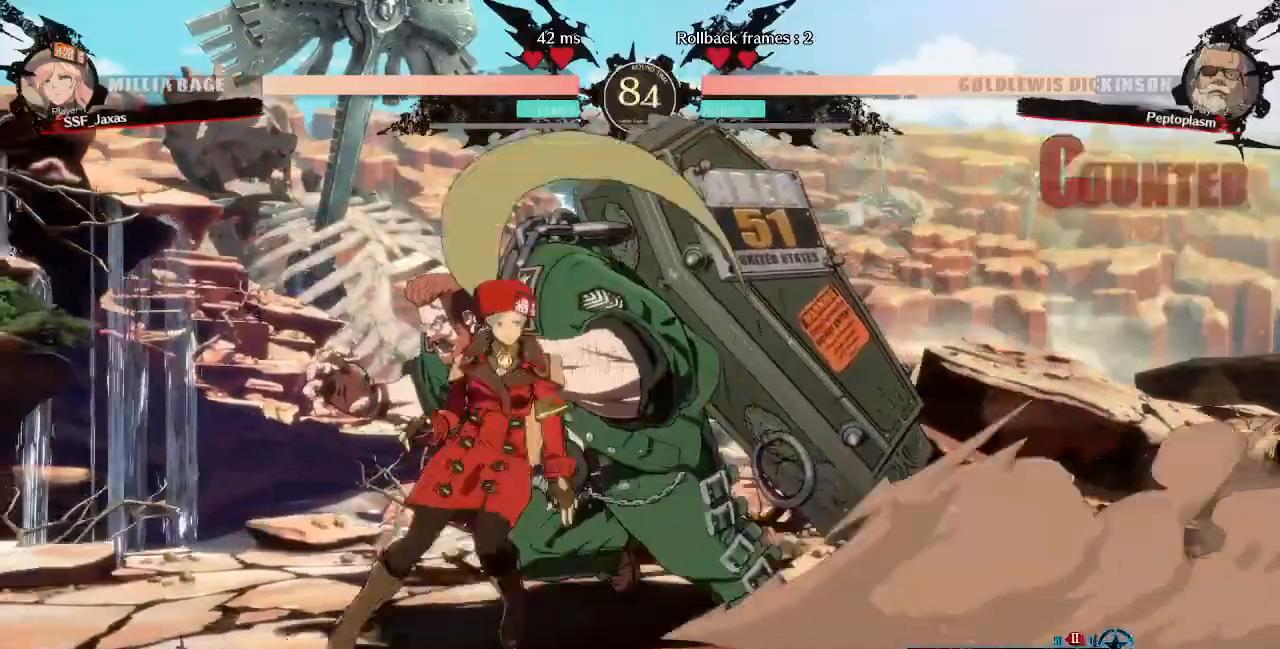
{"dt_ms": 1000, "buttons": ["DPAD_DOWN", "DPAD_LEFT"]}
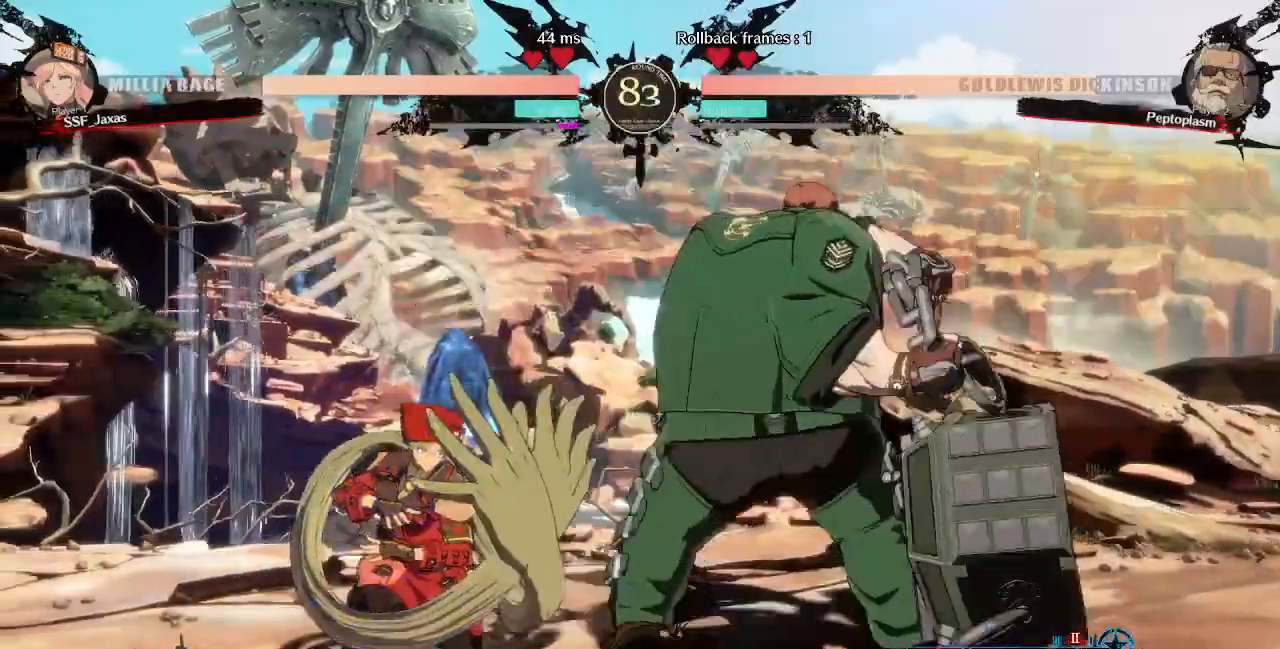
{"dt_ms": 1000, "buttons": ["DPAD_LEFT"]}
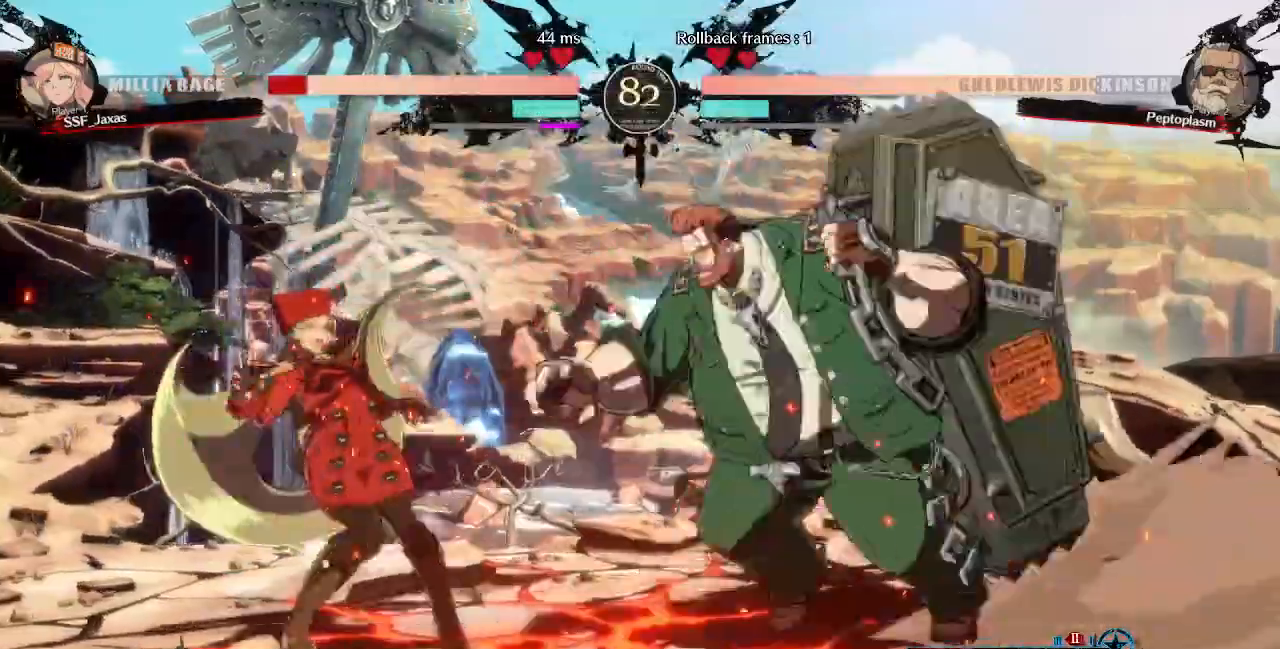
{"dt_ms": 520, "buttons": ["SQUARE", "TRIANGLE", "DPAD_DOWN", "DPAD_LEFT"], "events": [[200, "DPAD_DOWN", "down"], [320, "TRIANGLE", "down"], [360, "SQUARE", "down"]]}
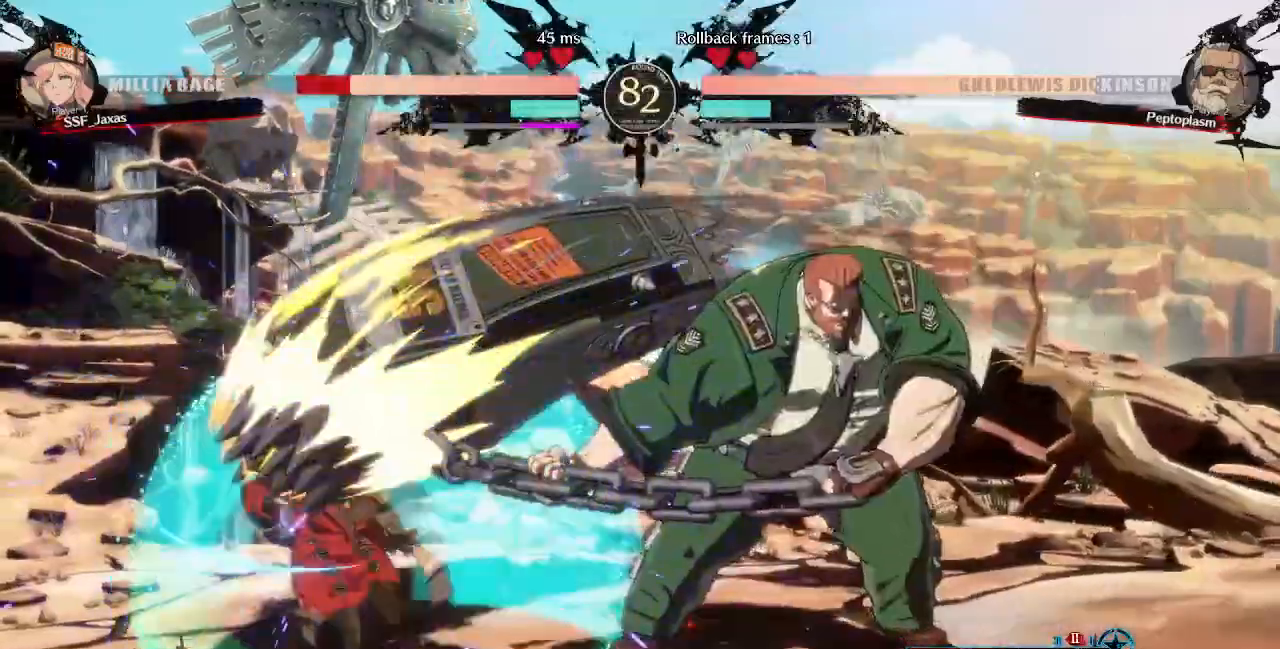
{"dt_ms": 480, "buttons": ["DPAD_RIGHT"]}
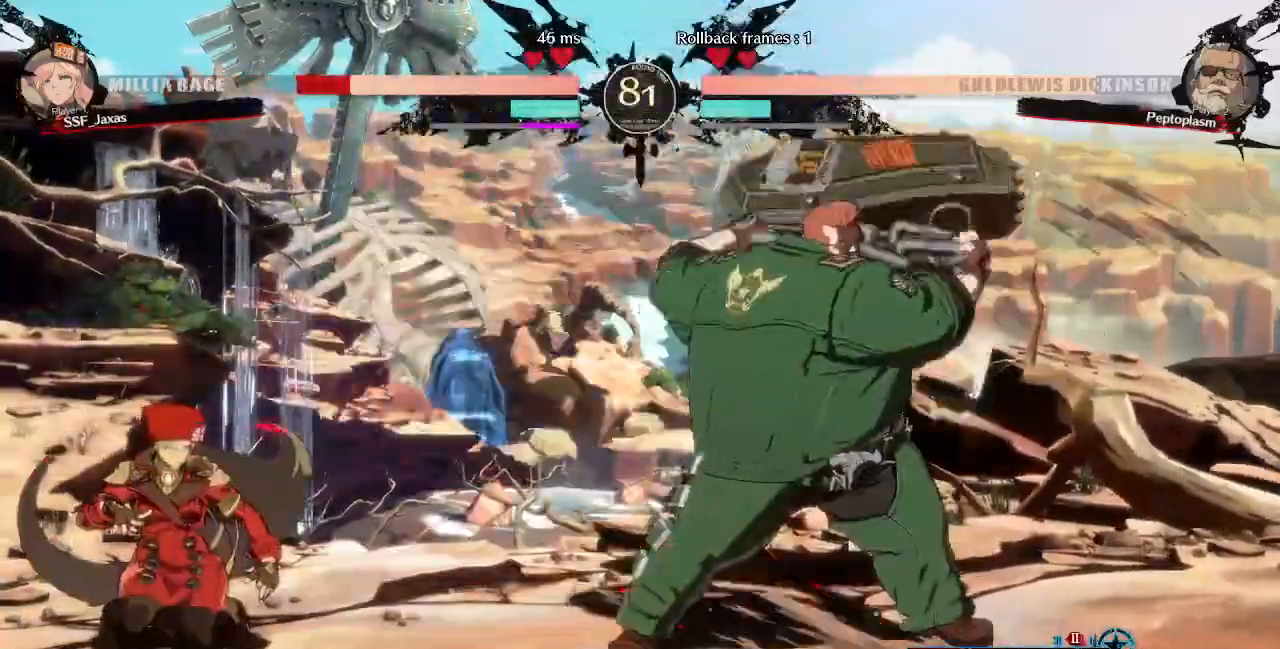
{"dt_ms": 1000, "buttons": ["R2", "DPAD_RIGHT"]}